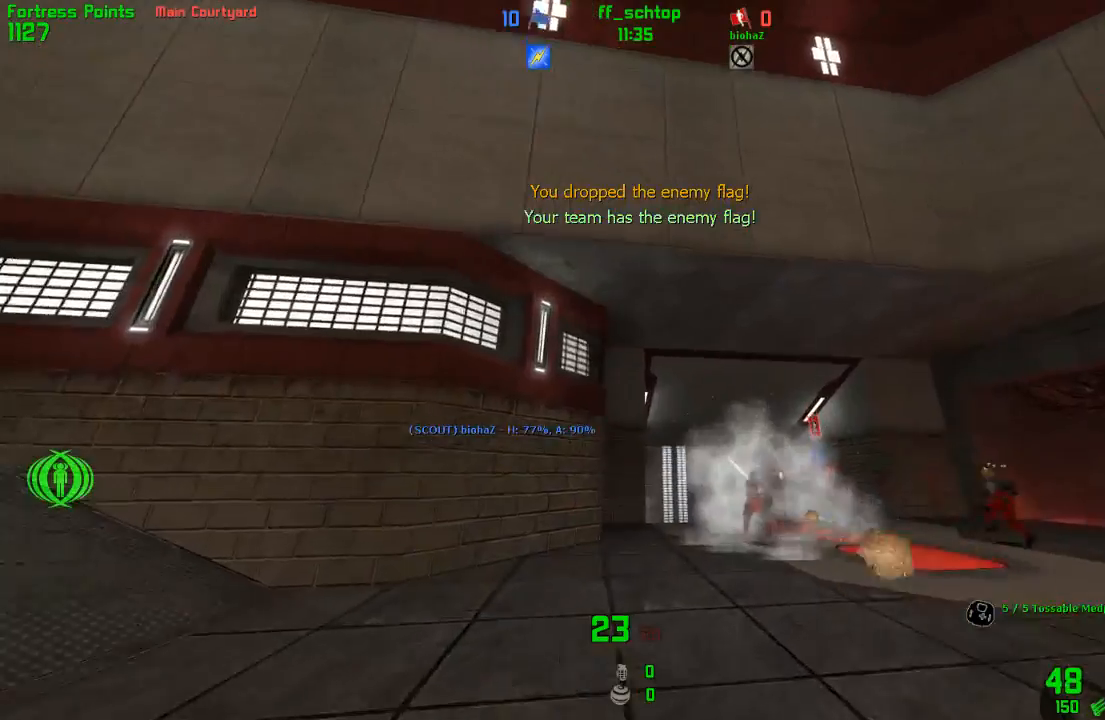
Gameplay with keyboard; each line is a JSON object with the keys held at the frame after it. "events" lists presses ("down") and releases ("up") of "1", "2", "3", "4", "5", "back", "bag", "duck", "forward", "jump", "last", "left", "right", "talk", "throw" and "use" between this image and that frame as [ms after this image, input, new state], when the widget could be followed in between. No other keys are recorded. Mouse input is not recorded. Key names are as the overlay labels them; some are game actions (e.g. jump) rather than physical keys.
{"keys": ["back"], "events": [[117, "left", "down"], [150, "forward", "up"], [217, "left", "up"], [233, "back", "down"]]}
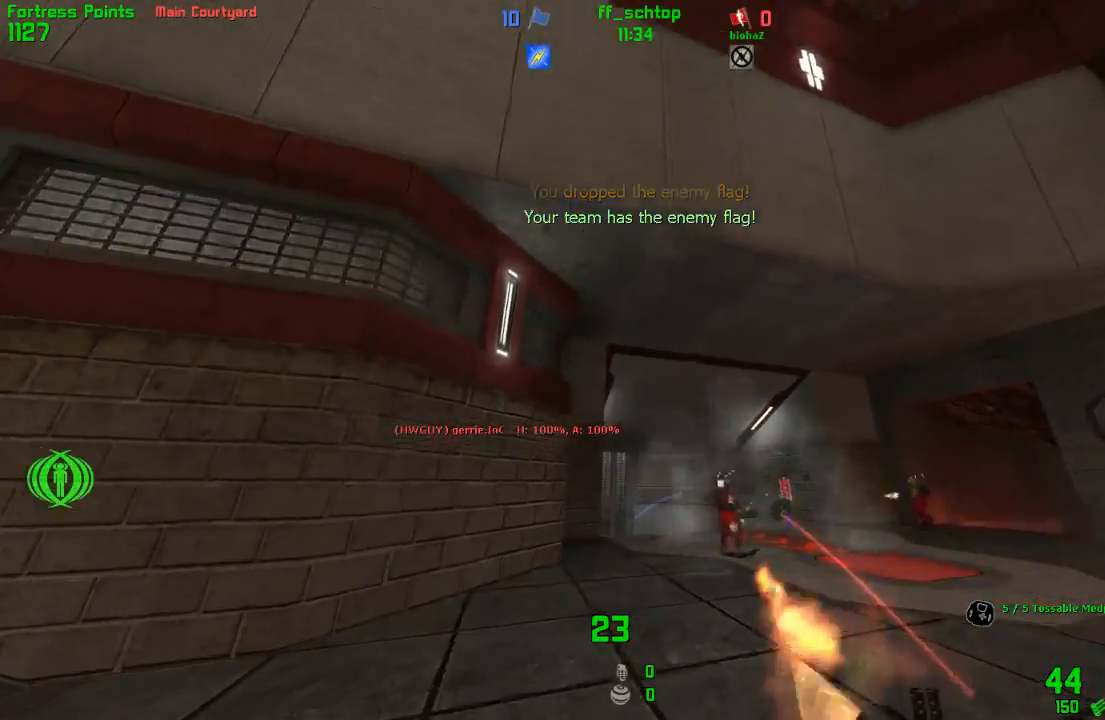
{"keys": ["forward"], "events": [[50, "back", "up"], [150, "right", "down"], [167, "forward", "down"], [217, "right", "up"]]}
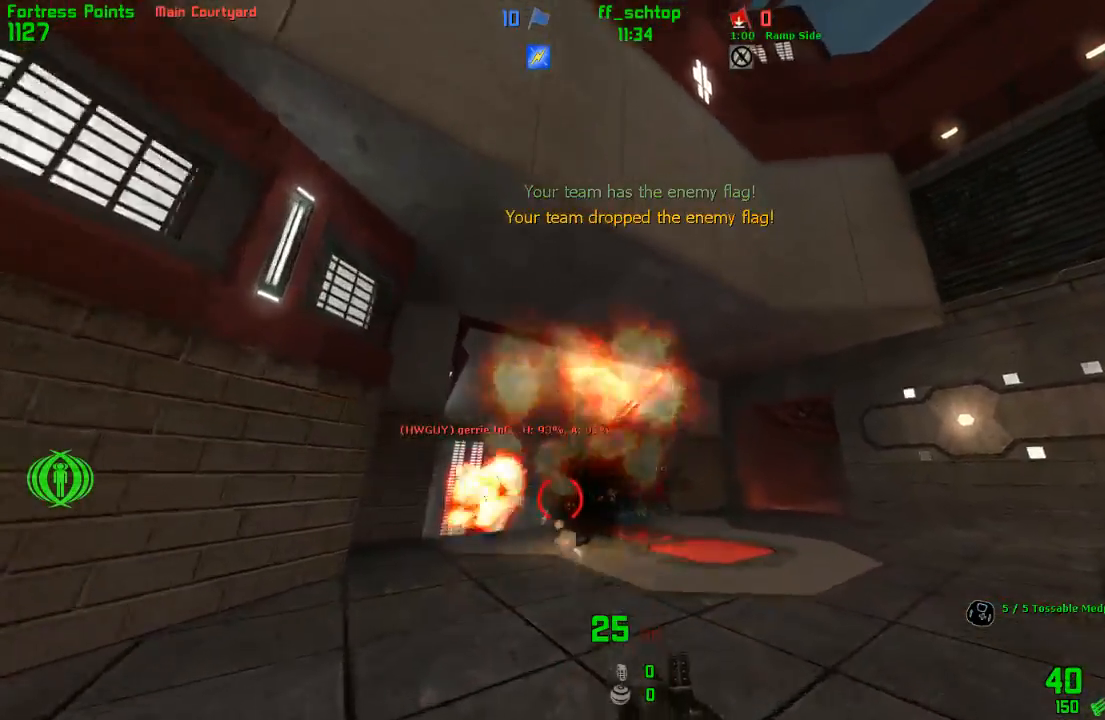
{"keys": ["forward"], "events": []}
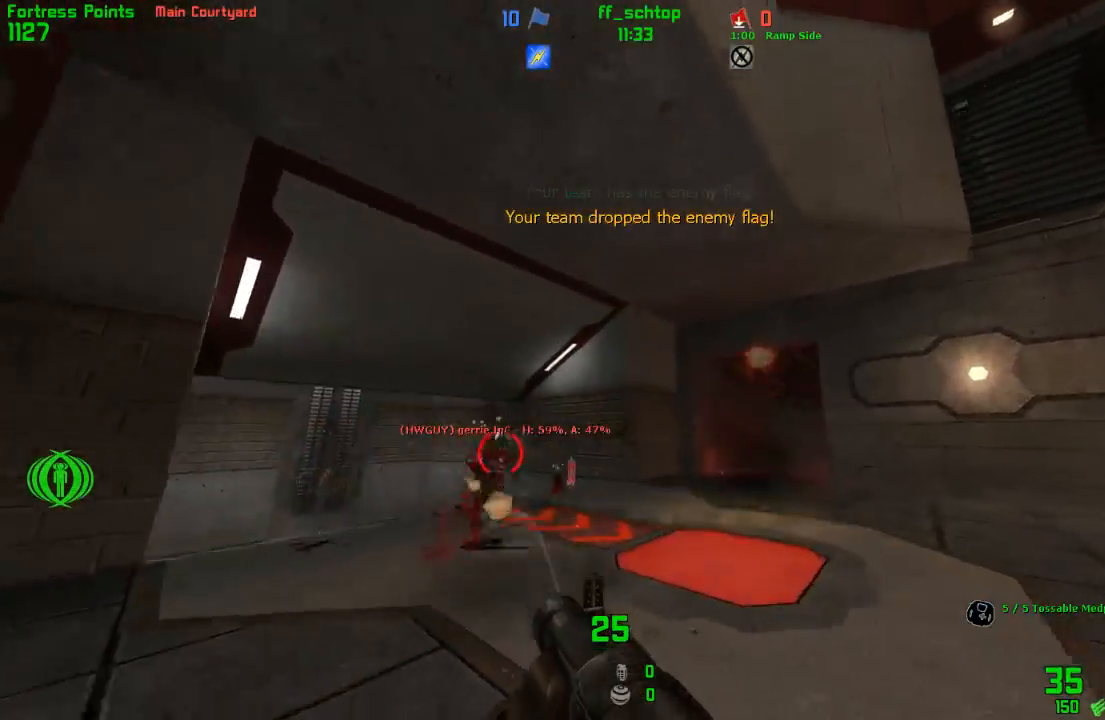
{"keys": ["forward", "left", "talk"], "events": [[17, "left", "down"], [217, "talk", "down"]]}
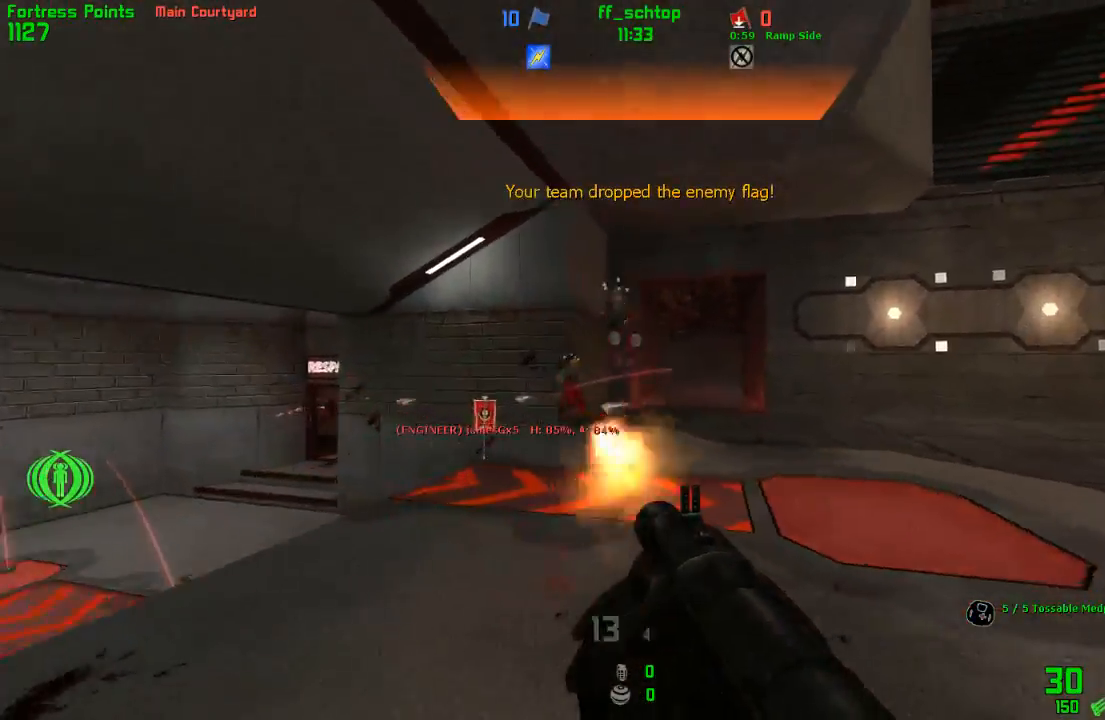
{"keys": ["forward", "left"], "events": [[133, "left", "up"], [217, "left", "down"], [400, "talk", "up"]]}
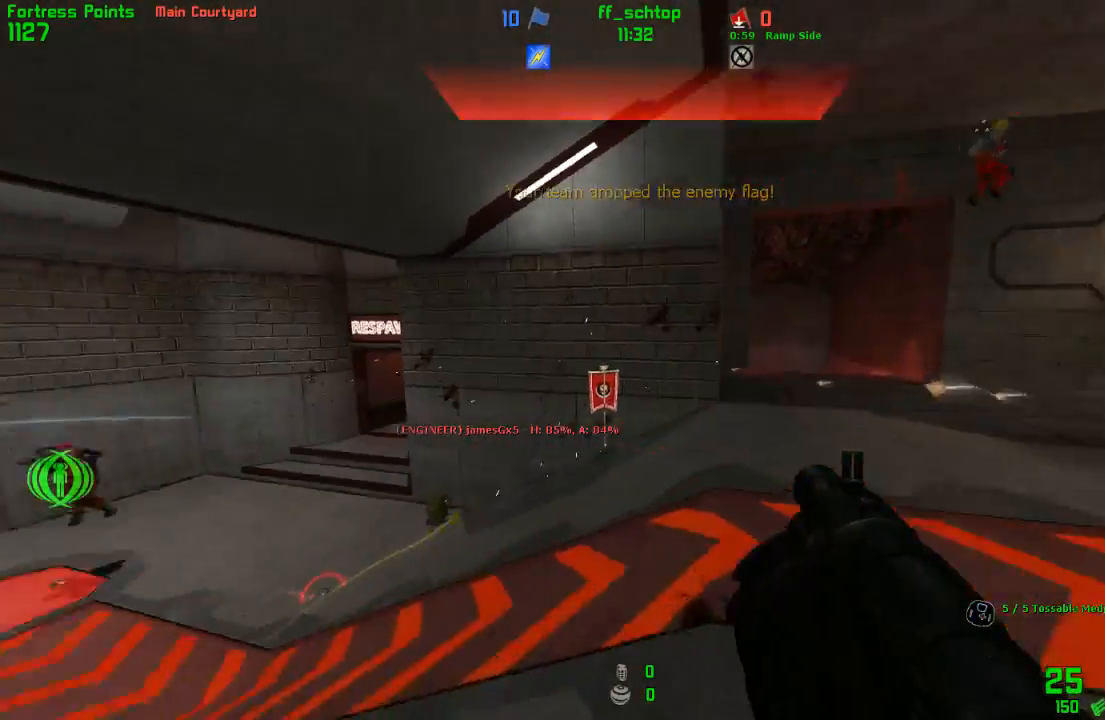
{"keys": [], "events": [[17, "left", "up"], [33, "right", "down"], [167, "left", "down"], [183, "right", "up"], [300, "right", "down"], [317, "left", "up"], [450, "right", "up"], [483, "forward", "up"]]}
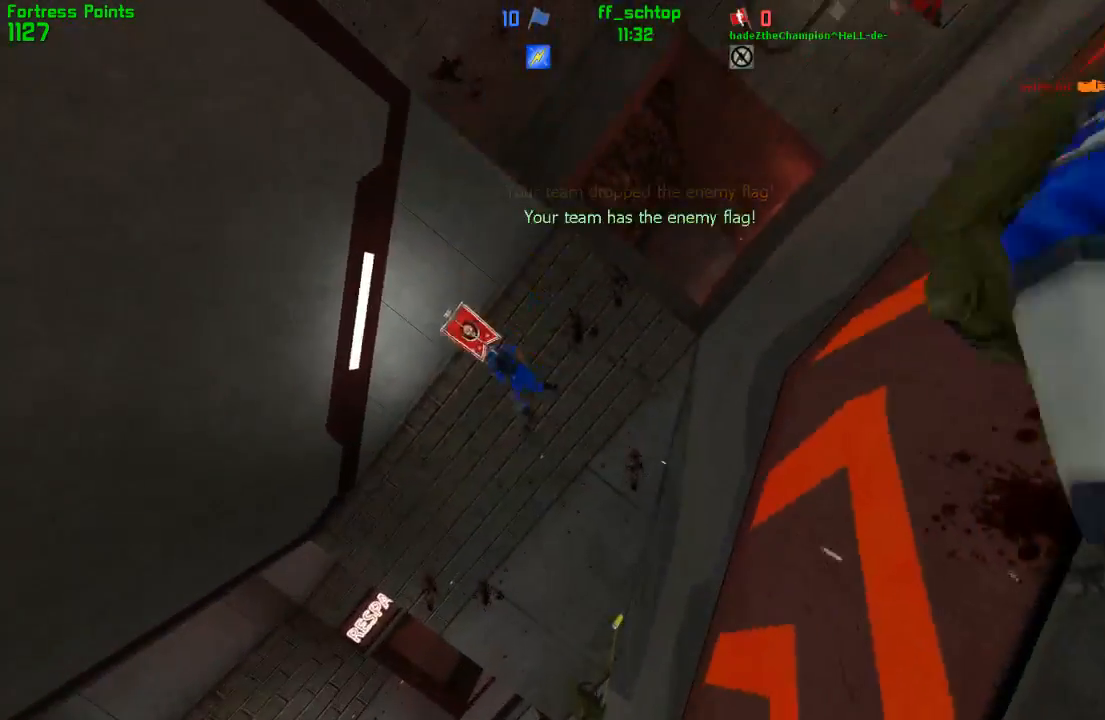
{"keys": [], "events": [[333, "forward", "down"], [400, "forward", "up"]]}
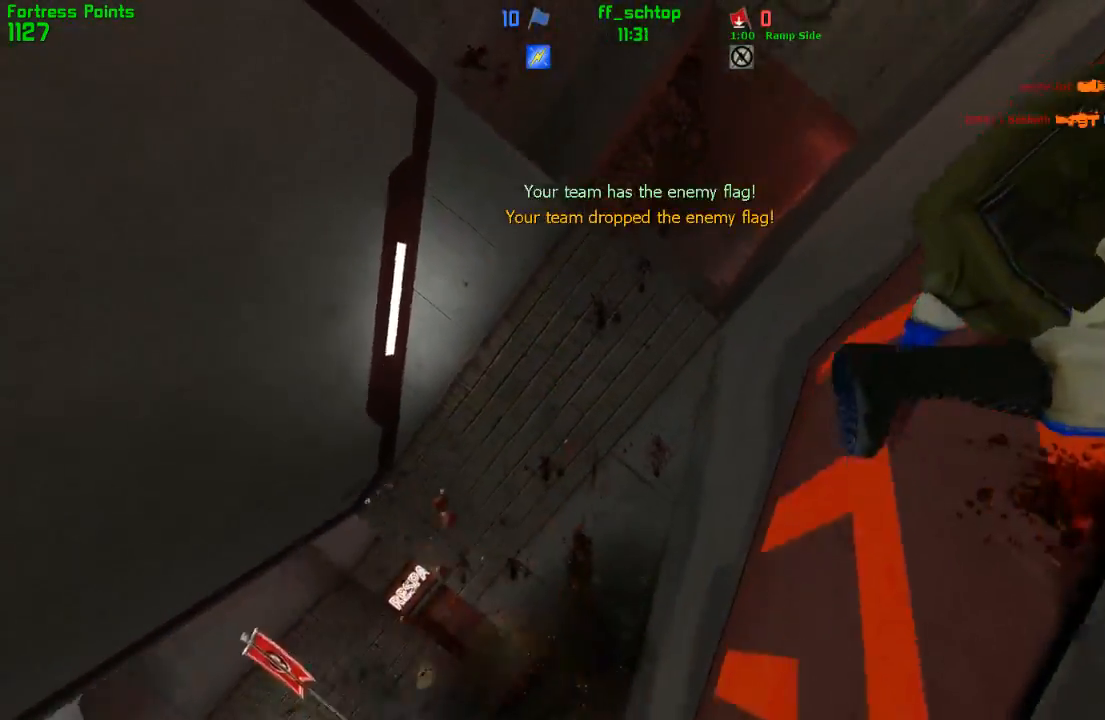
{"keys": ["forward", "right"], "events": [[17, "forward", "down"], [183, "right", "down"], [300, "right", "up"], [350, "left", "down"], [450, "left", "up"], [483, "right", "down"]]}
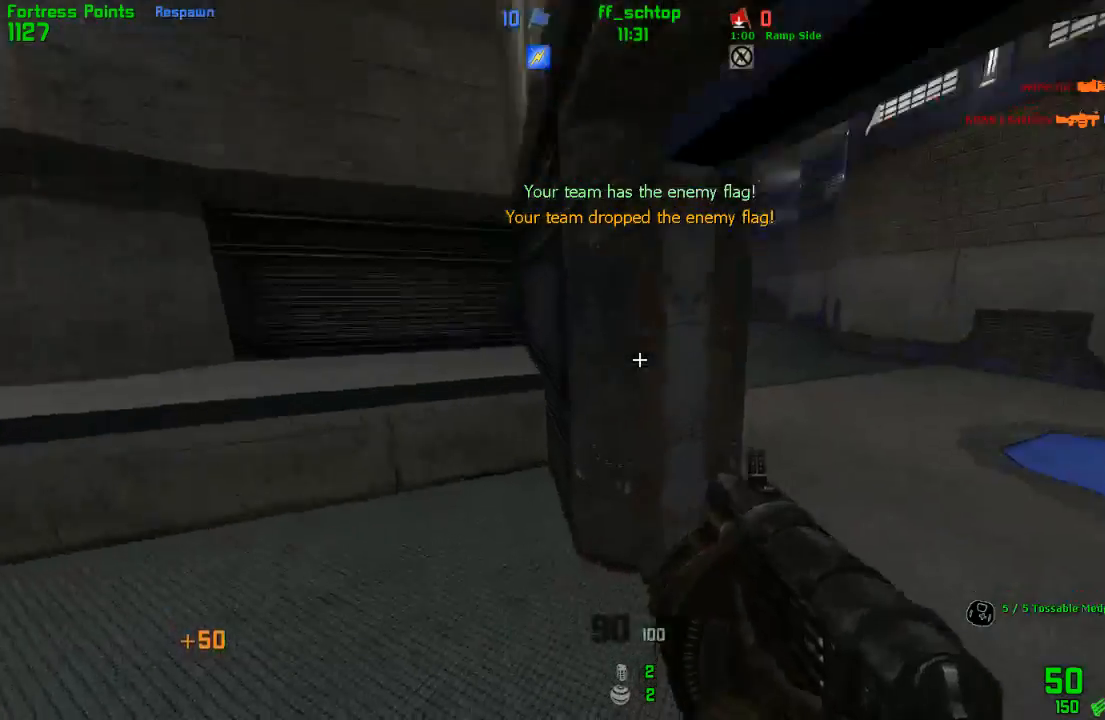
{"keys": ["forward", "jump", "right"], "events": [[483, "jump", "down"]]}
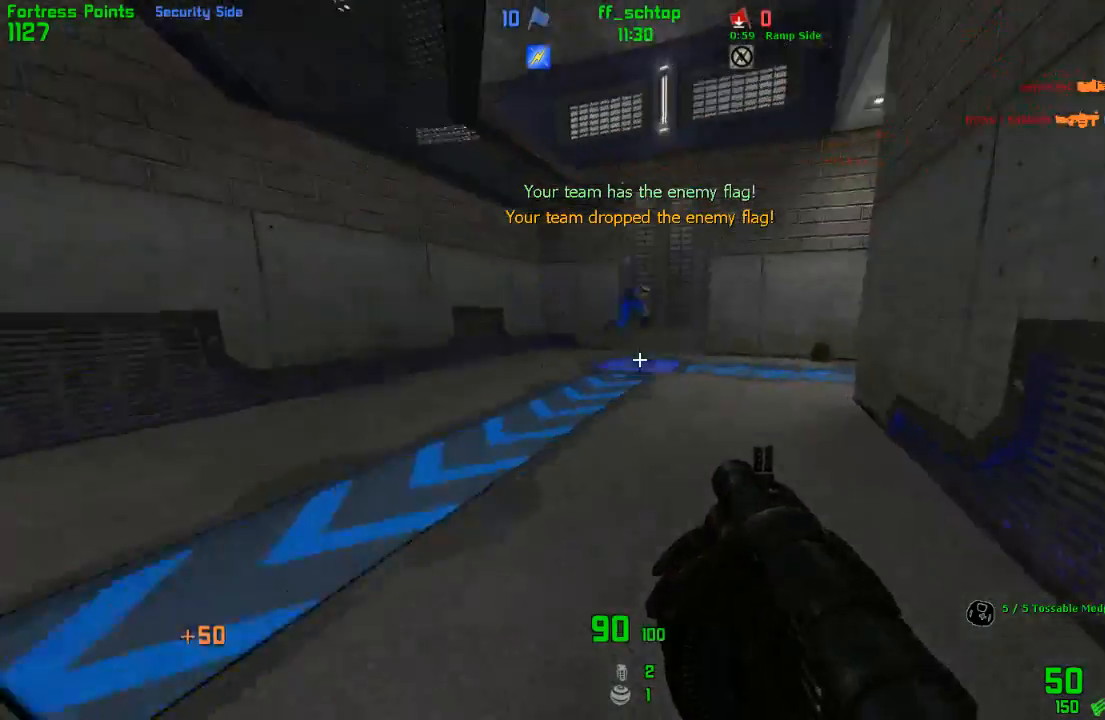
{"keys": ["right"], "events": [[100, "forward", "up"], [133, "bag", "down"], [183, "jump", "up"], [333, "bag", "up"]]}
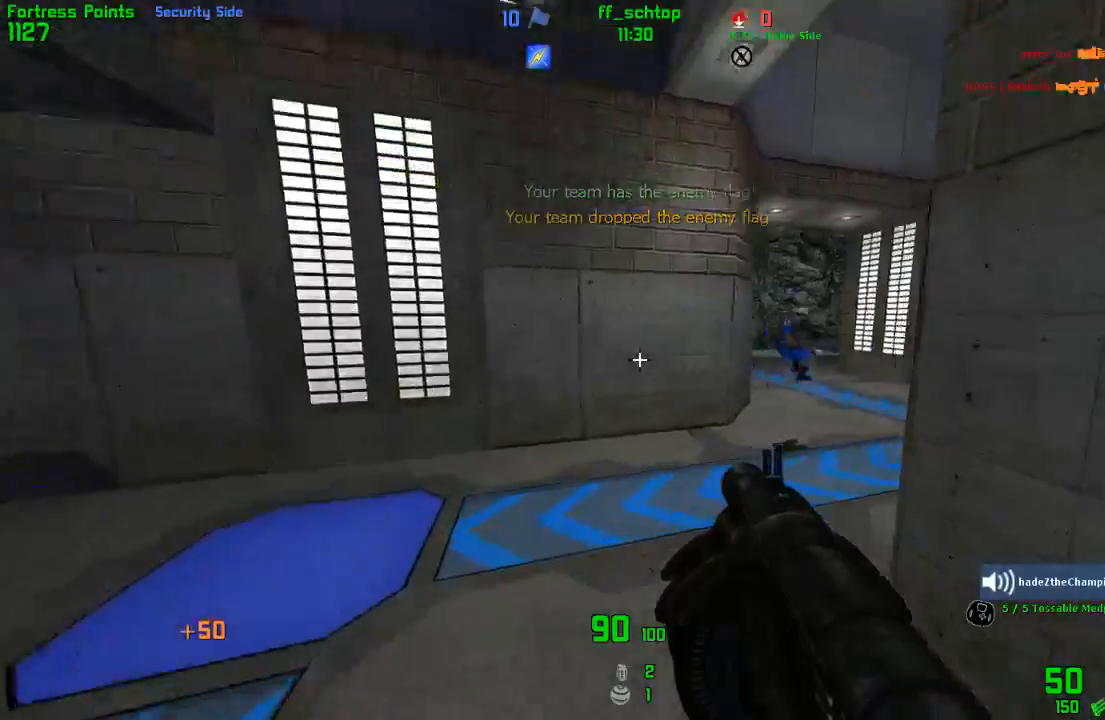
{"keys": ["left"], "events": [[33, "jump", "down"], [367, "left", "down"], [383, "right", "up"], [400, "jump", "up"]]}
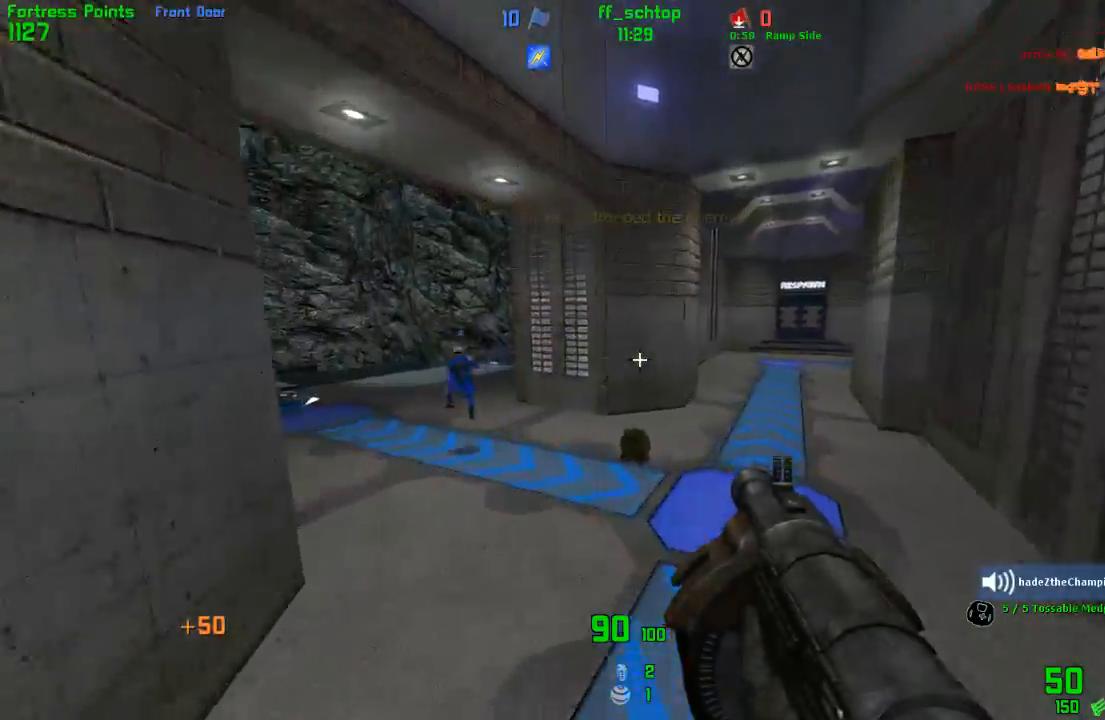
{"keys": ["left"], "events": [[117, "left", "up"], [183, "jump", "down"], [433, "left", "down"], [500, "jump", "up"]]}
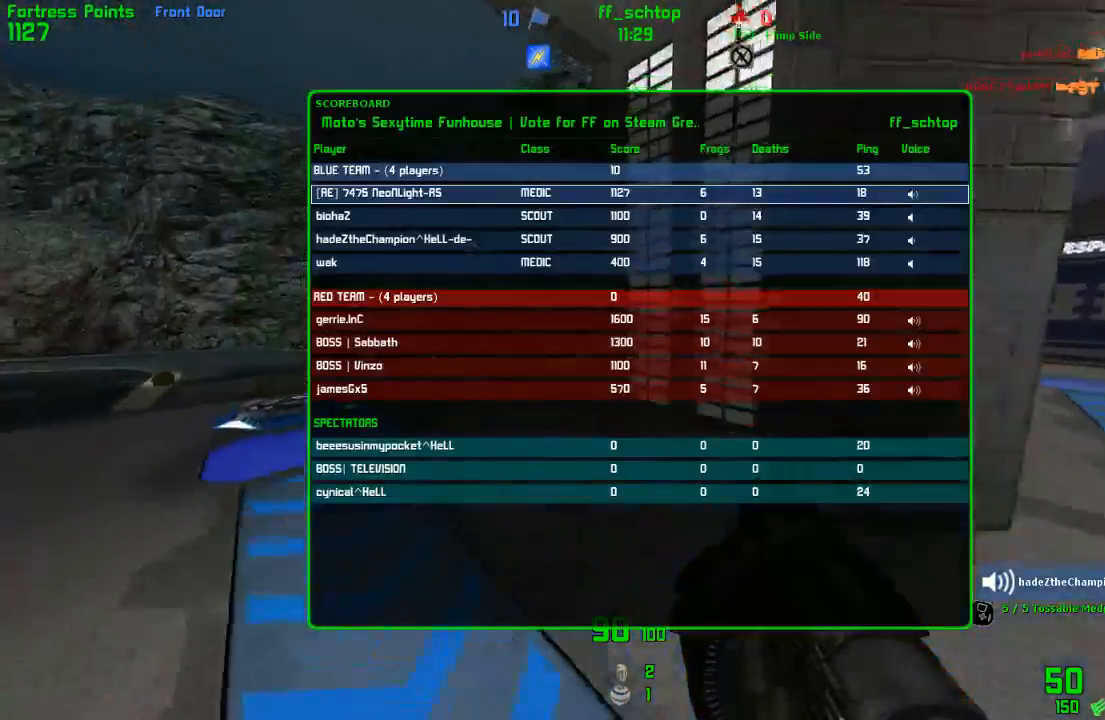
{"keys": ["jump", "right"], "events": [[250, "left", "up"], [283, "right", "down"], [400, "jump", "down"]]}
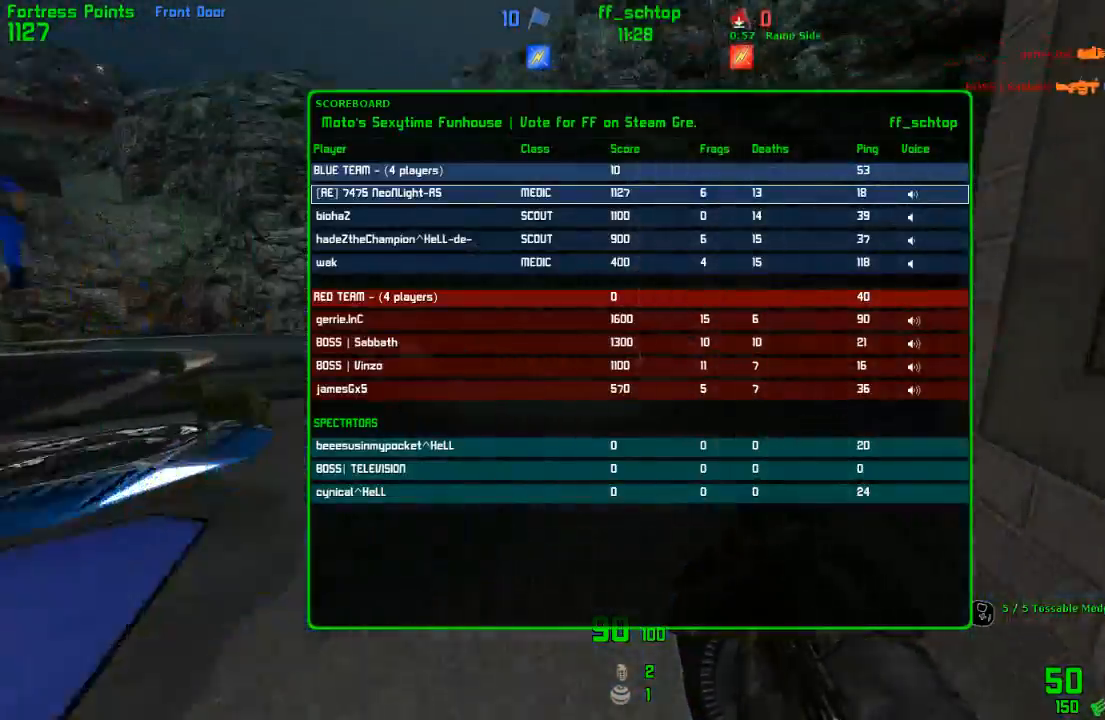
{"keys": ["left"], "events": [[117, "right", "up"], [167, "left", "down"], [183, "jump", "up"]]}
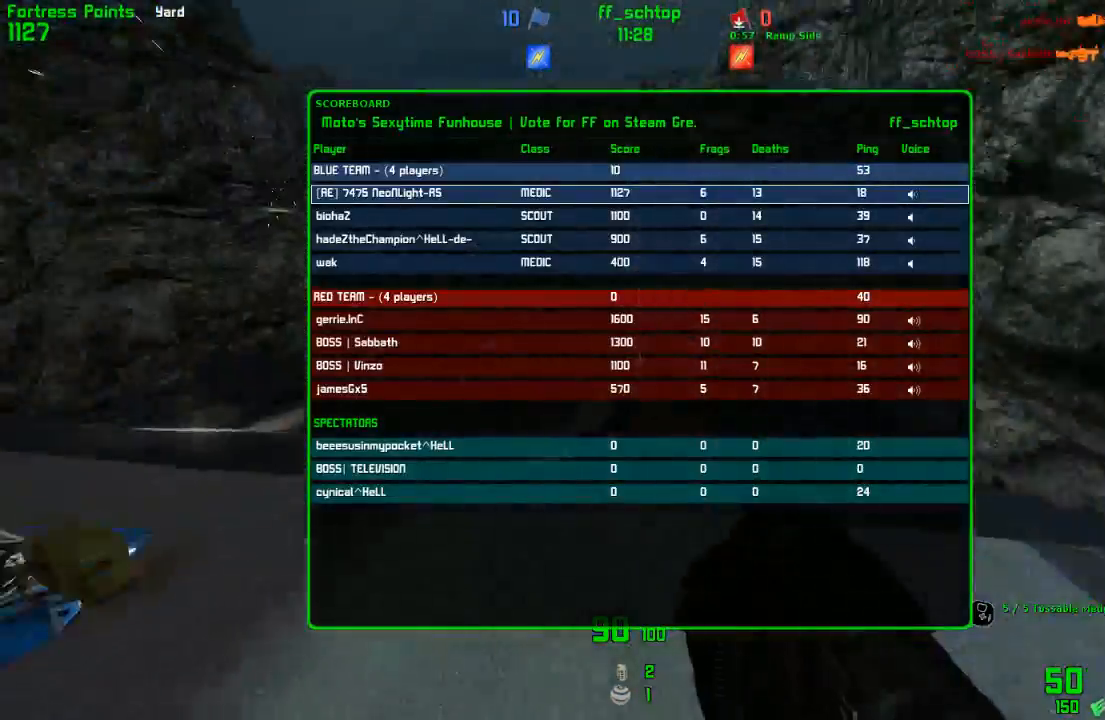
{"keys": ["forward"], "events": [[250, "left", "up"], [367, "forward", "down"]]}
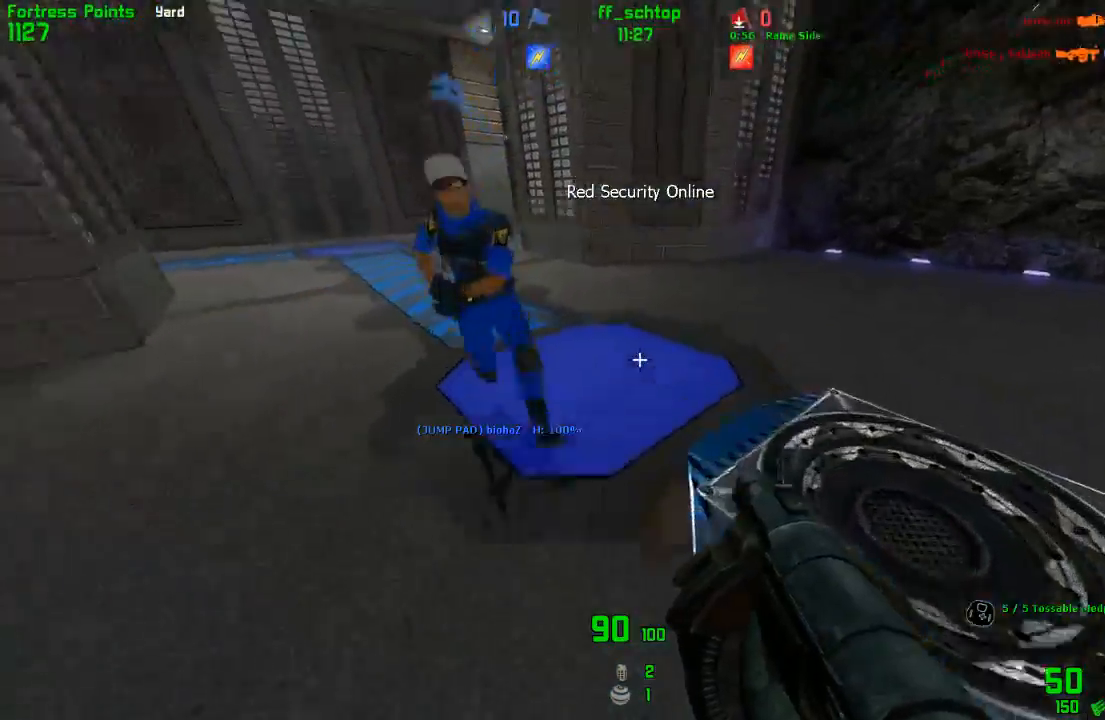
{"keys": ["jump", "right"], "events": [[50, "right", "down"], [283, "jump", "down"], [350, "forward", "up"]]}
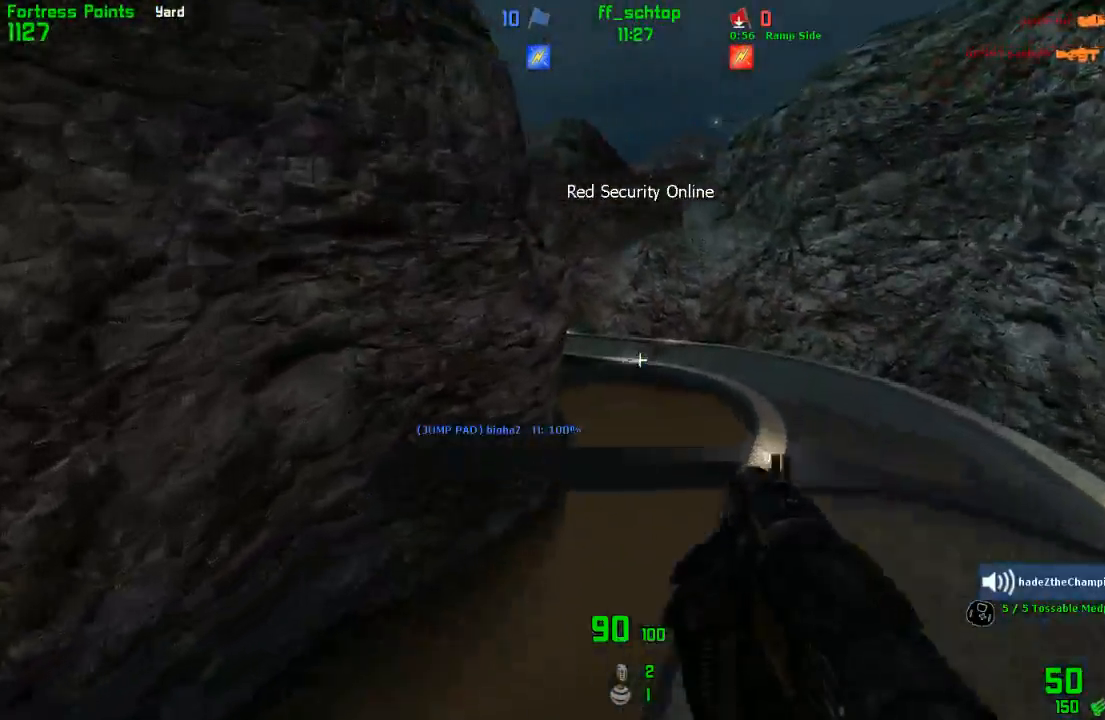
{"keys": ["left"], "events": [[17, "jump", "up"], [100, "left", "down"], [133, "right", "up"]]}
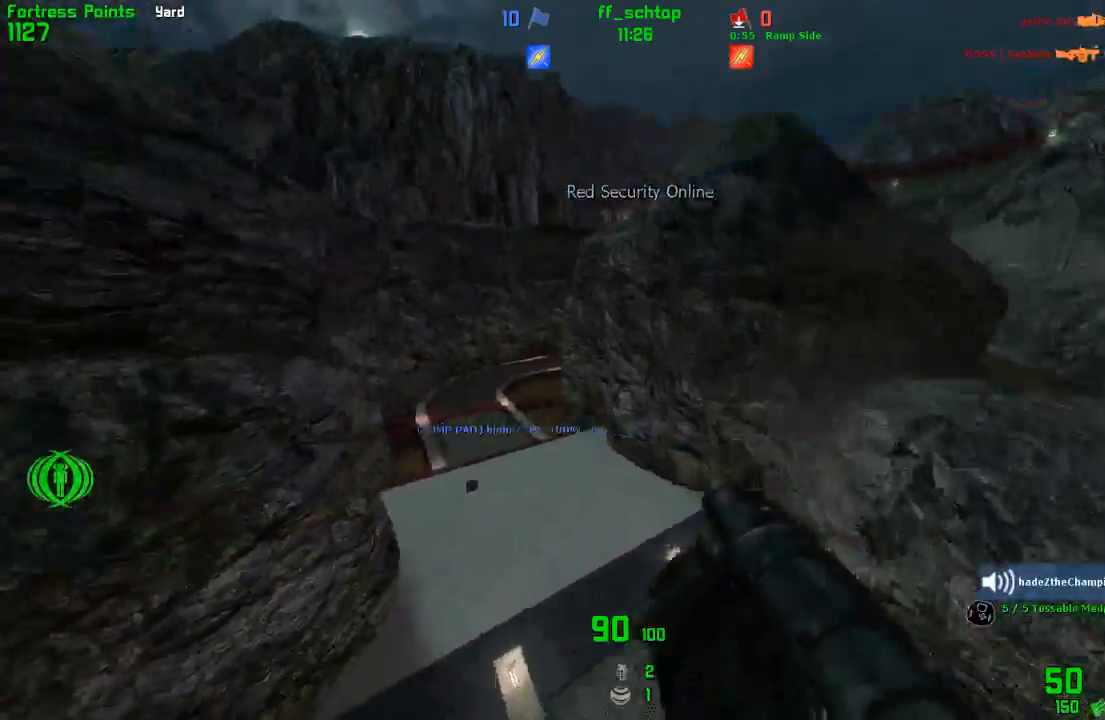
{"keys": ["right"], "events": [[450, "left", "up"], [467, "right", "down"]]}
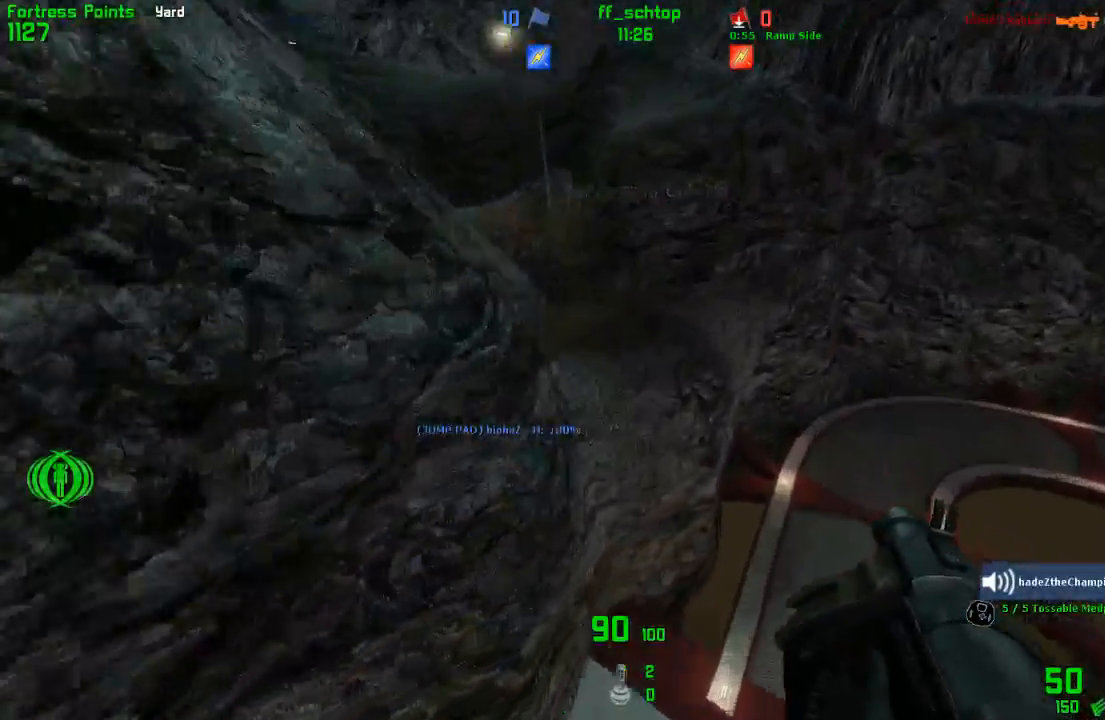
{"keys": ["right"], "events": []}
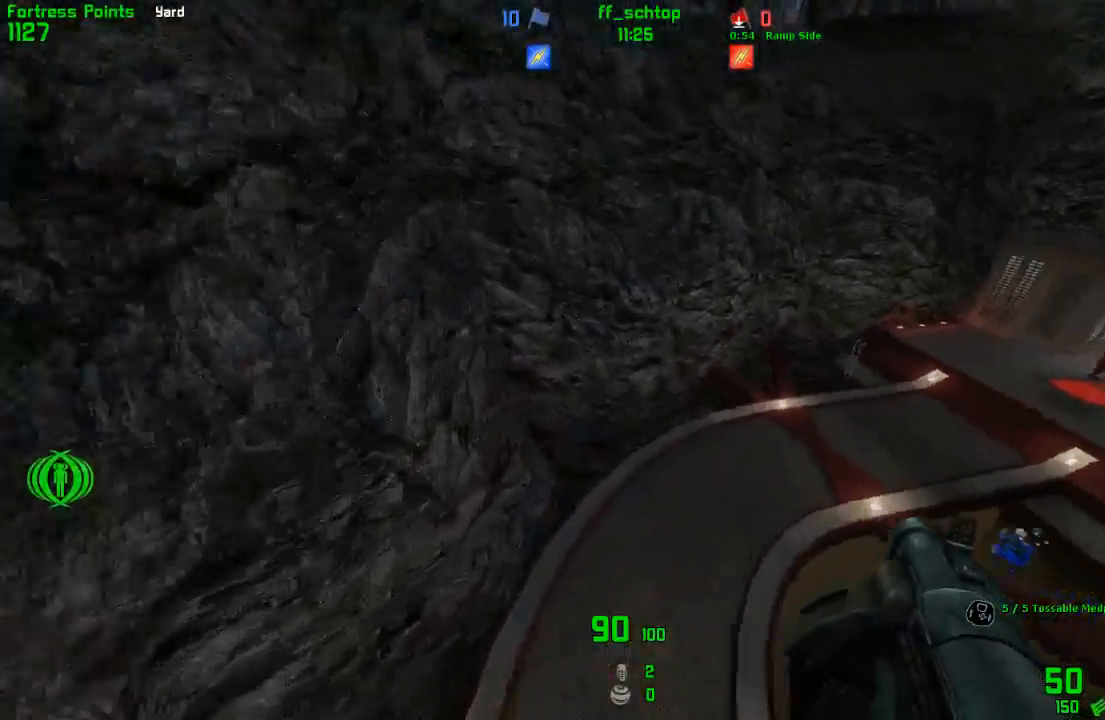
{"keys": ["right"], "events": []}
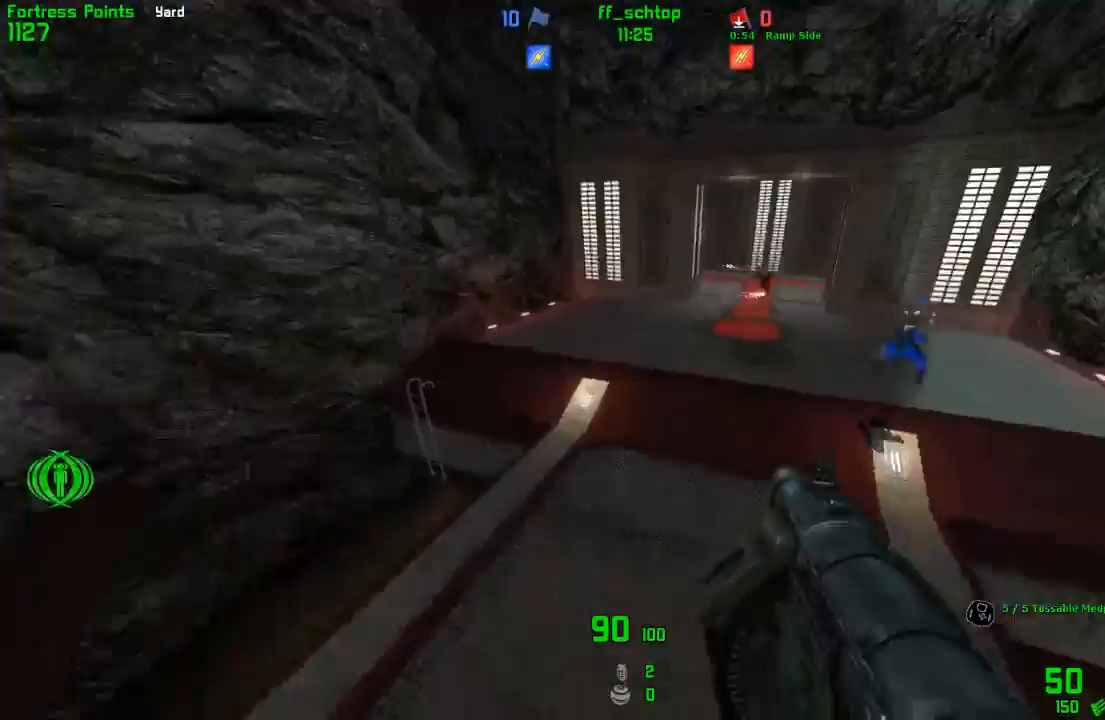
{"keys": ["duck", "left"], "events": [[133, "duck", "down"], [367, "left", "down"], [400, "right", "up"]]}
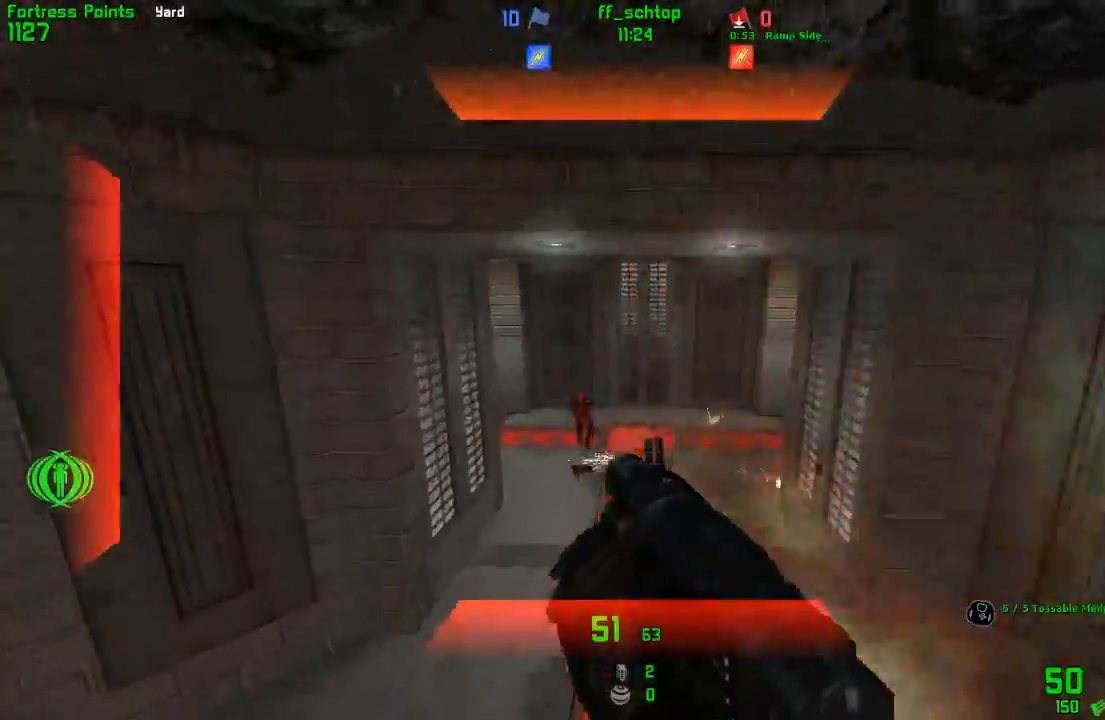
{"keys": ["right"], "events": [[133, "left", "up"], [150, "right", "down"], [467, "duck", "up"]]}
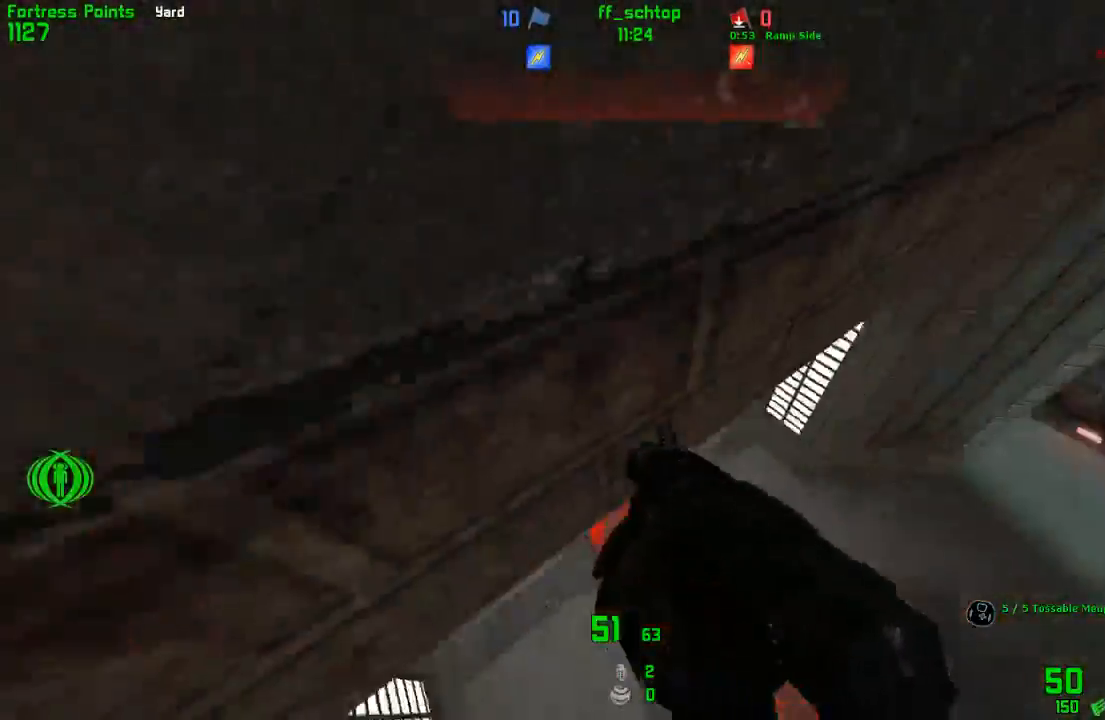
{"keys": ["right"], "events": []}
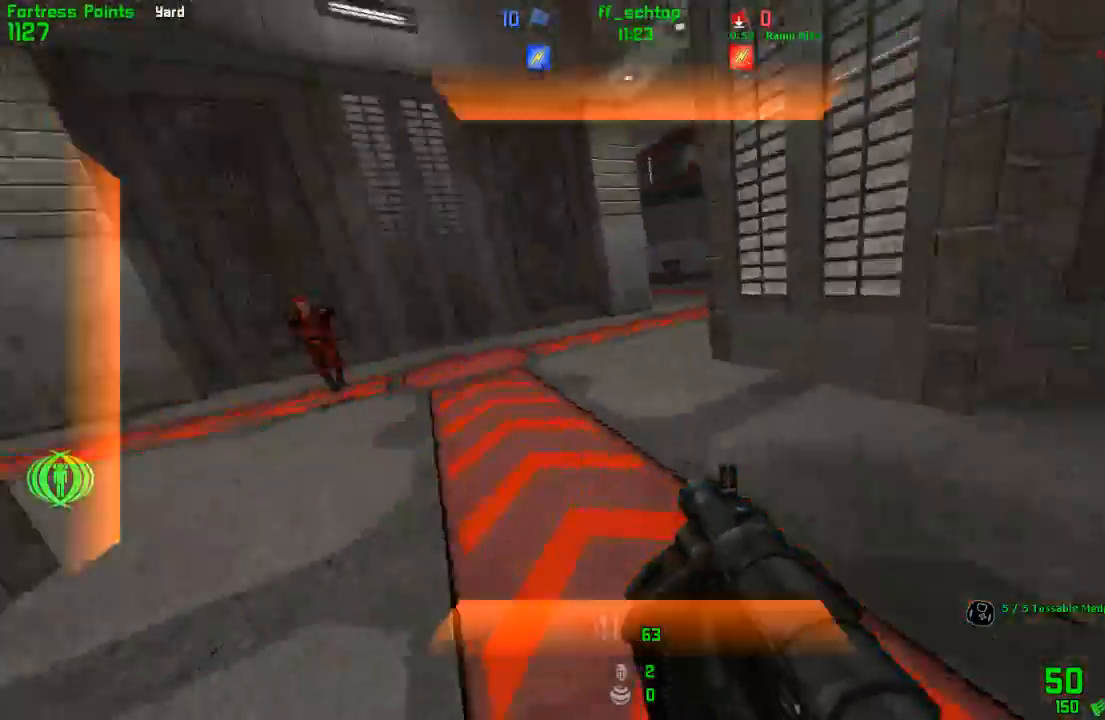
{"keys": ["forward", "right"], "events": [[50, "back", "down"], [167, "right", "up"], [233, "left", "down"], [300, "back", "up"], [333, "right", "down"], [350, "left", "up"], [467, "forward", "down"]]}
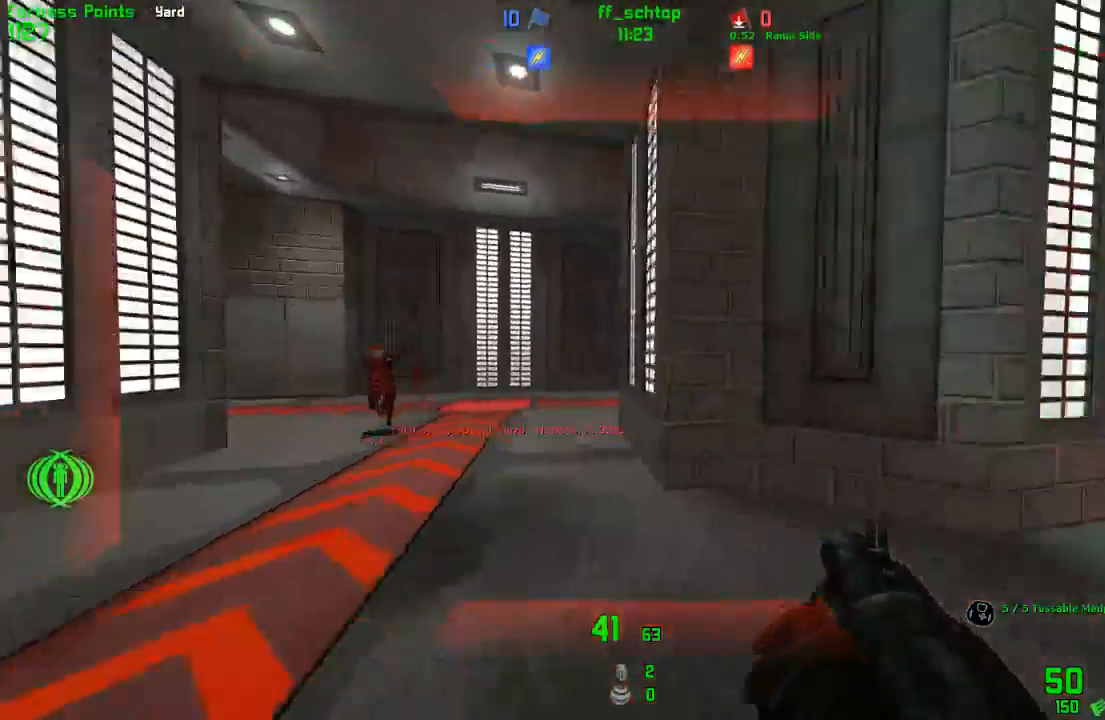
{"keys": ["duck", "jump", "right"], "events": [[33, "right", "up"], [67, "left", "down"], [250, "duck", "down"], [250, "jump", "down"], [300, "right", "down"], [350, "left", "up"], [367, "forward", "up"]]}
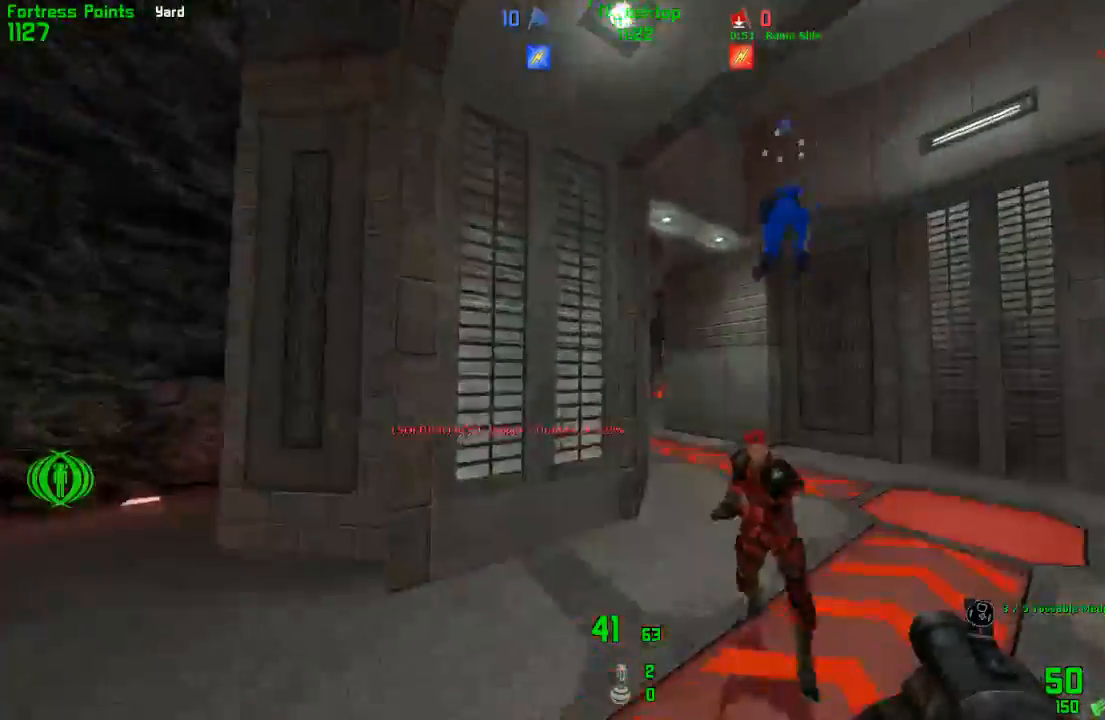
{"keys": ["duck", "right"], "events": [[33, "left", "down"], [50, "jump", "up"], [100, "right", "up"], [317, "right", "down"], [333, "left", "up"]]}
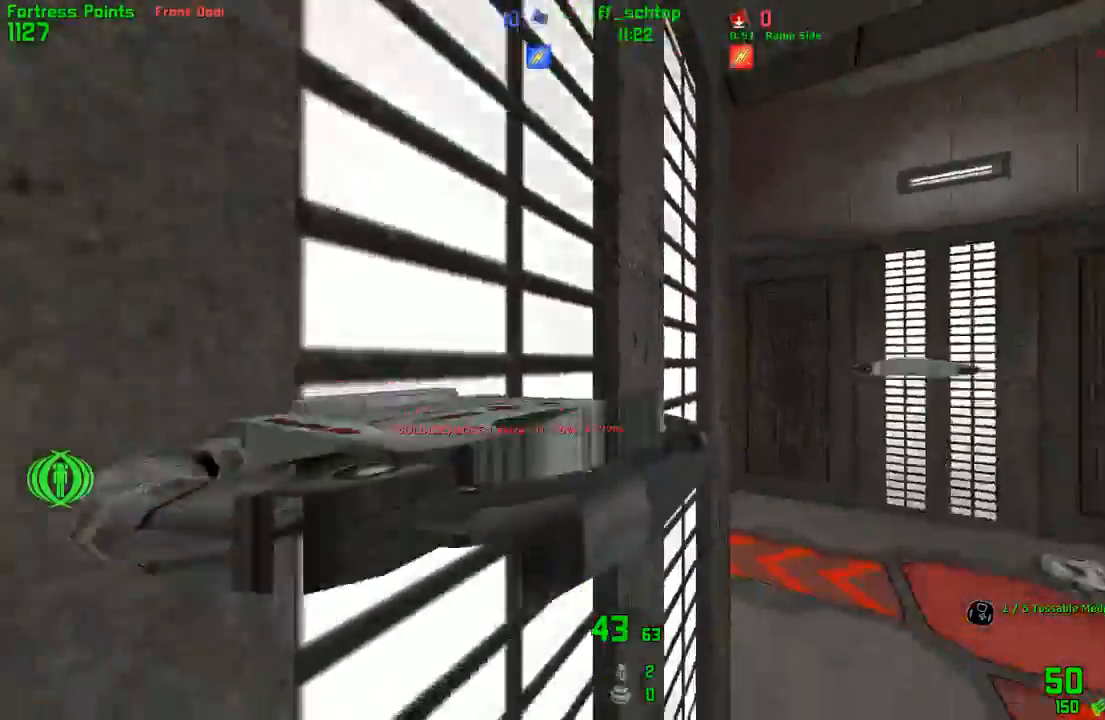
{"keys": ["forward", "left"], "events": [[150, "forward", "down"], [167, "duck", "up"], [233, "right", "up"], [300, "left", "down"]]}
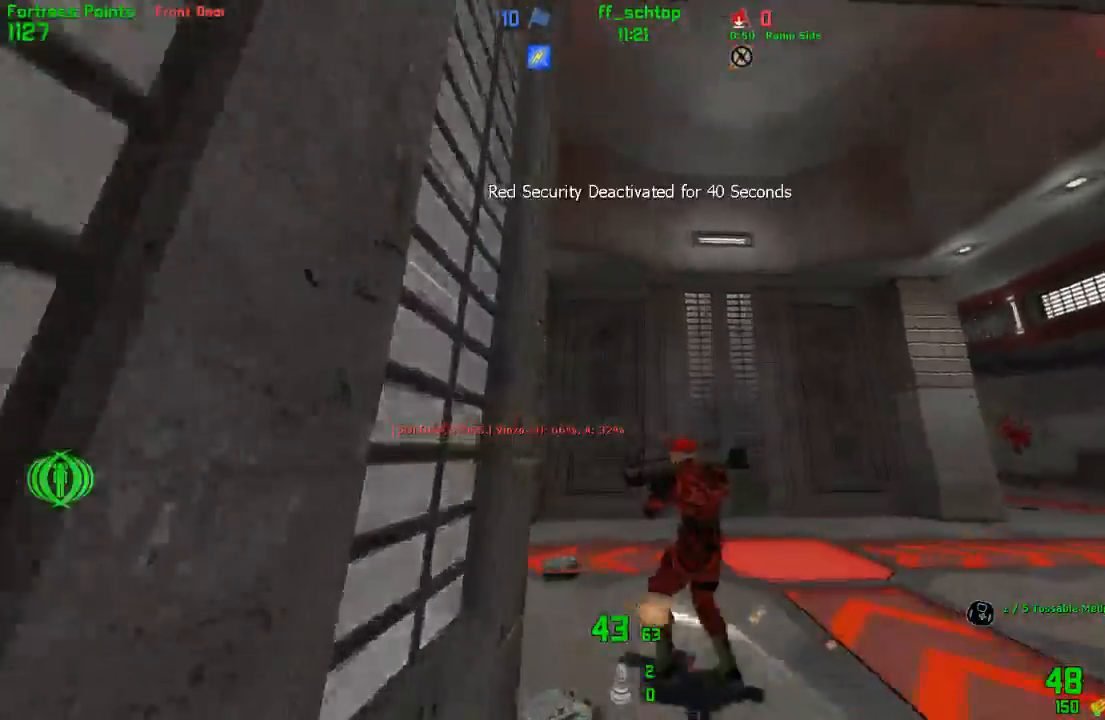
{"keys": ["forward", "left"], "events": []}
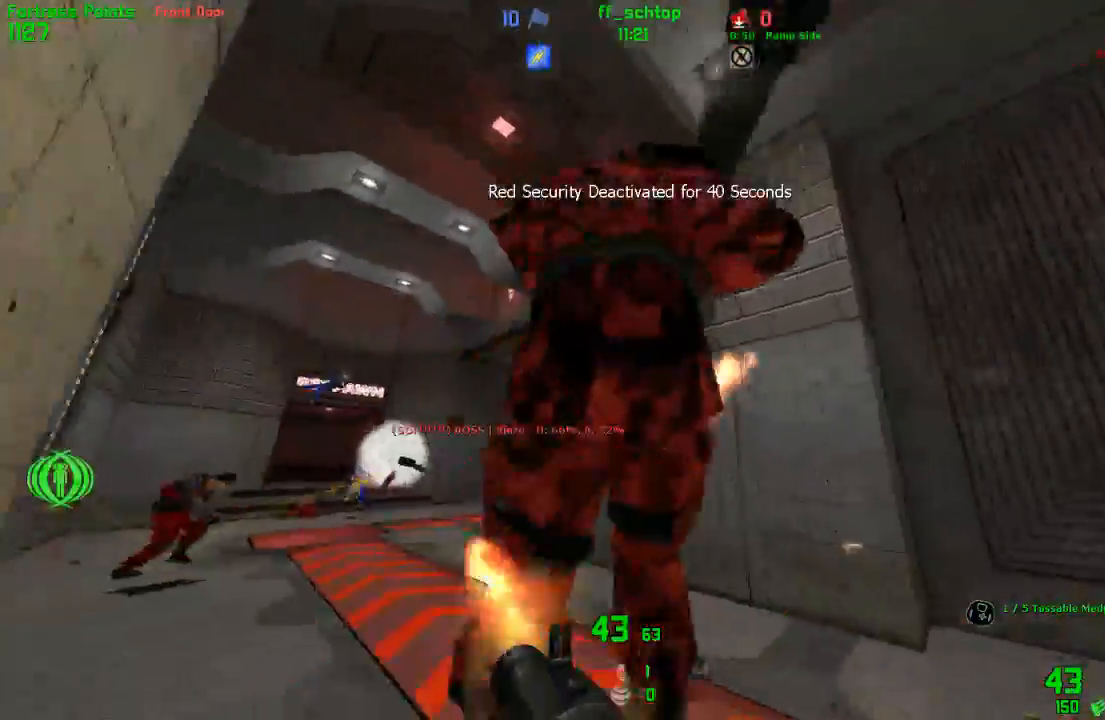
{"keys": ["forward", "left"], "events": []}
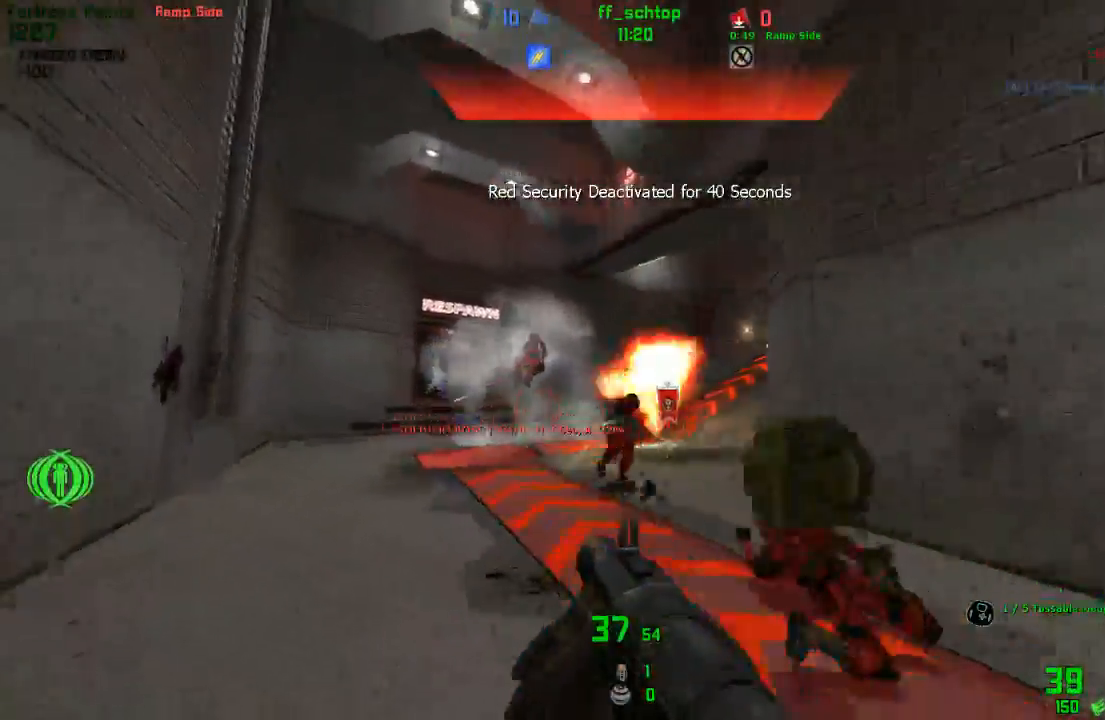
{"keys": ["forward"], "events": [[250, "left", "up"], [333, "left", "down"], [400, "left", "up"]]}